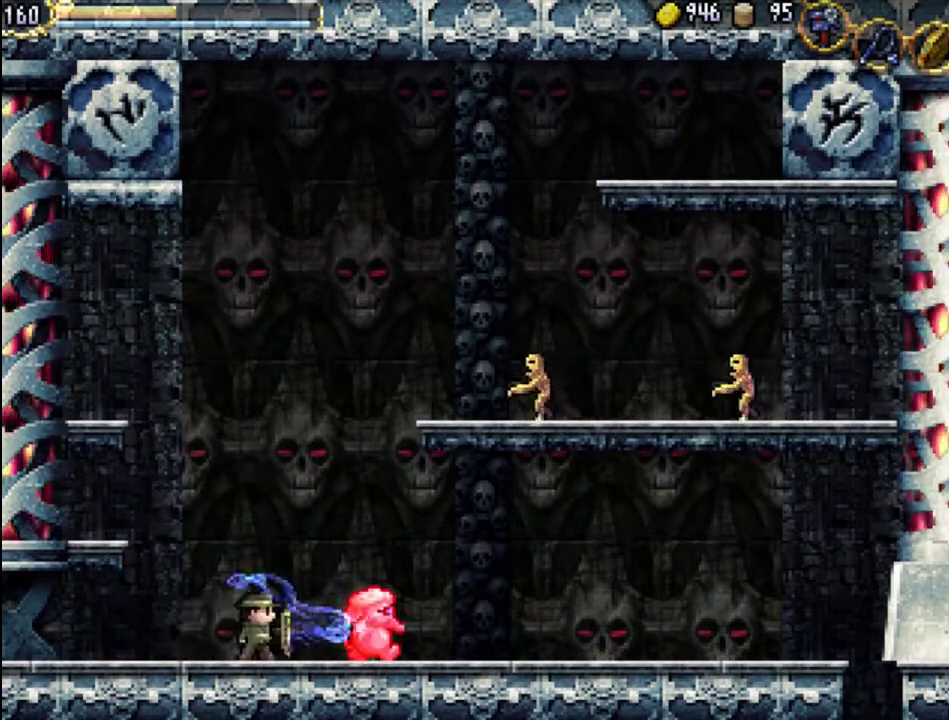
Gameplay with a controller (Xbox layout); each line is a JSON object with the inputs held at the frame after it. "events" lists button and stick changes between this image and that frame as [ms after this image, input, new state], when the widget could be followed in between. Not read: L3 R3 left_stick right_stick.
{"buttons": ["DPAD_RIGHT"], "events": [[100, "X", "up"], [167, "X", "down"], [233, "X", "up"], [333, "X", "down"], [367, "X", "up"]]}
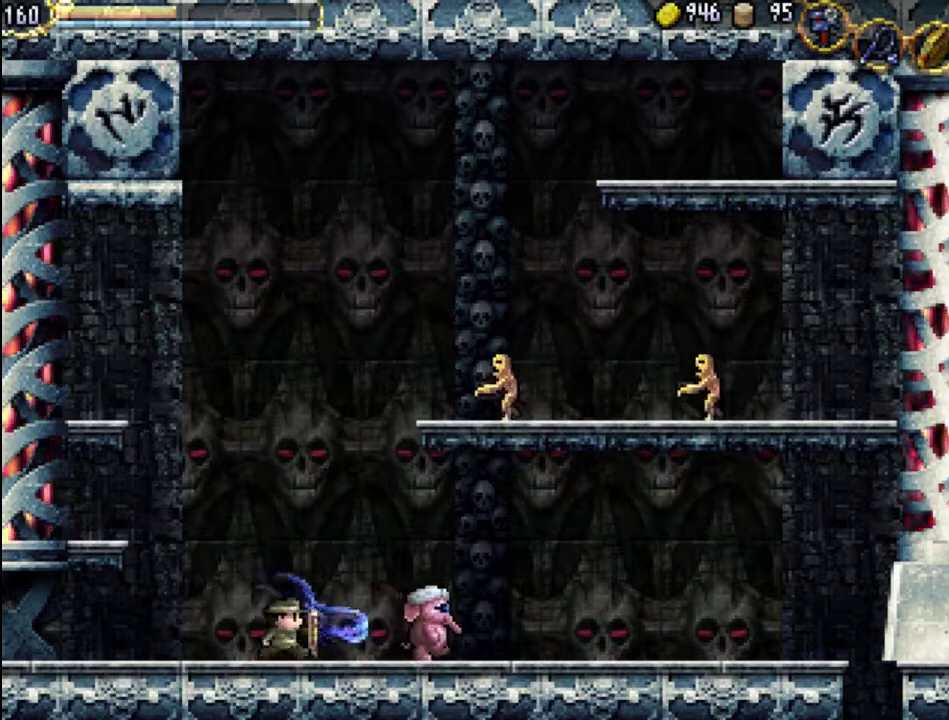
{"buttons": ["X", "DPAD_RIGHT"], "events": [[300, "X", "down"], [400, "X", "up"], [467, "X", "down"]]}
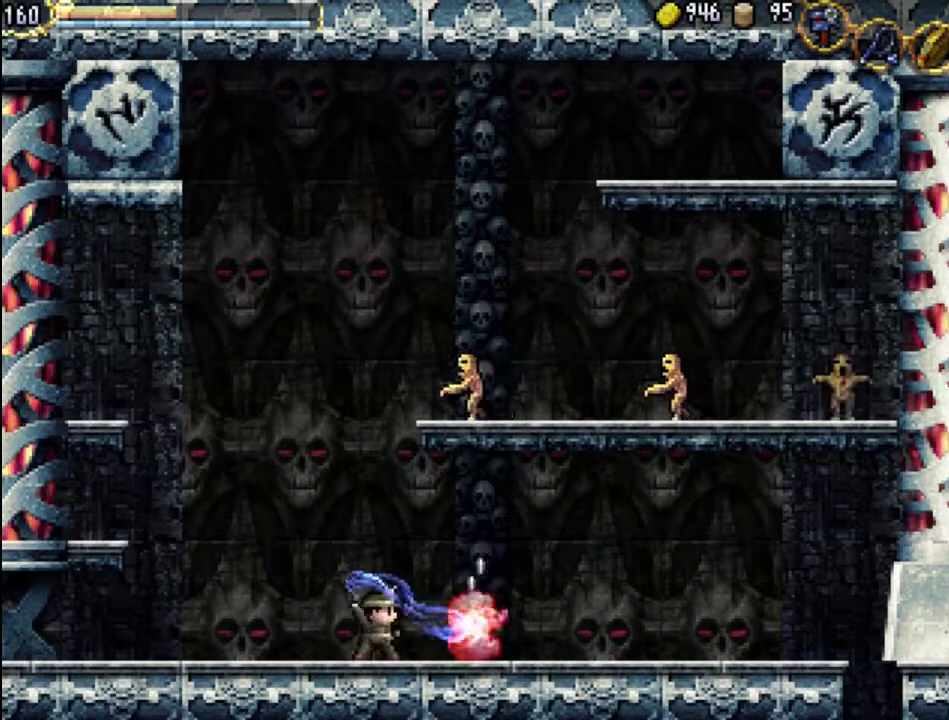
{"buttons": ["DPAD_RIGHT"], "events": [[33, "DPAD_RIGHT", "up"], [33, "X", "up"], [67, "X", "down"], [133, "X", "up"], [200, "X", "down"], [267, "X", "up"], [300, "DPAD_RIGHT", "down"]]}
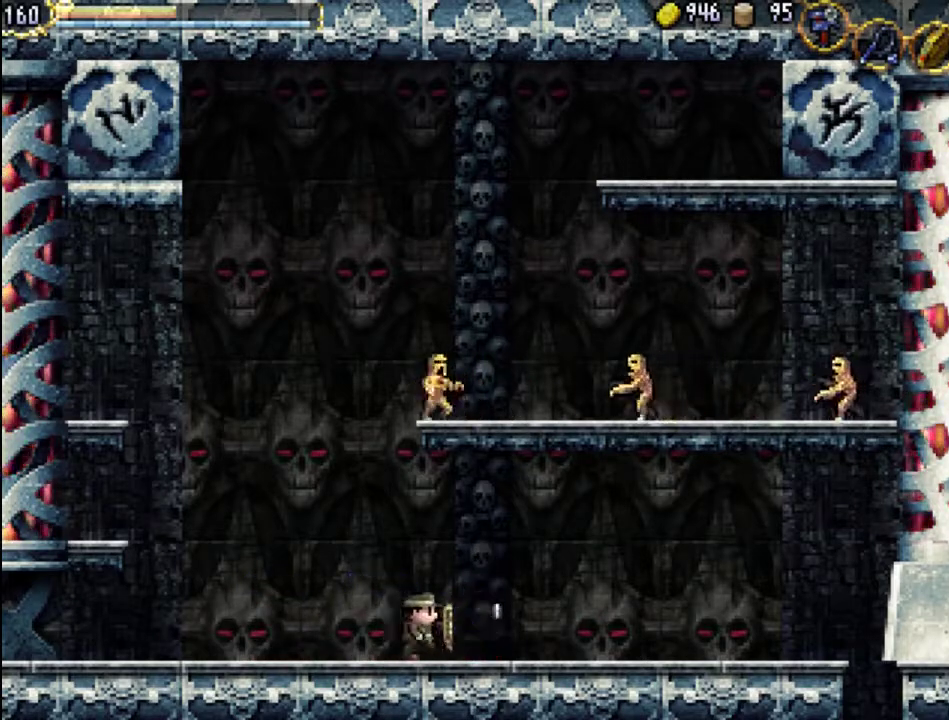
{"buttons": ["DPAD_LEFT"], "events": [[200, "DPAD_RIGHT", "up"], [233, "DPAD_LEFT", "down"]]}
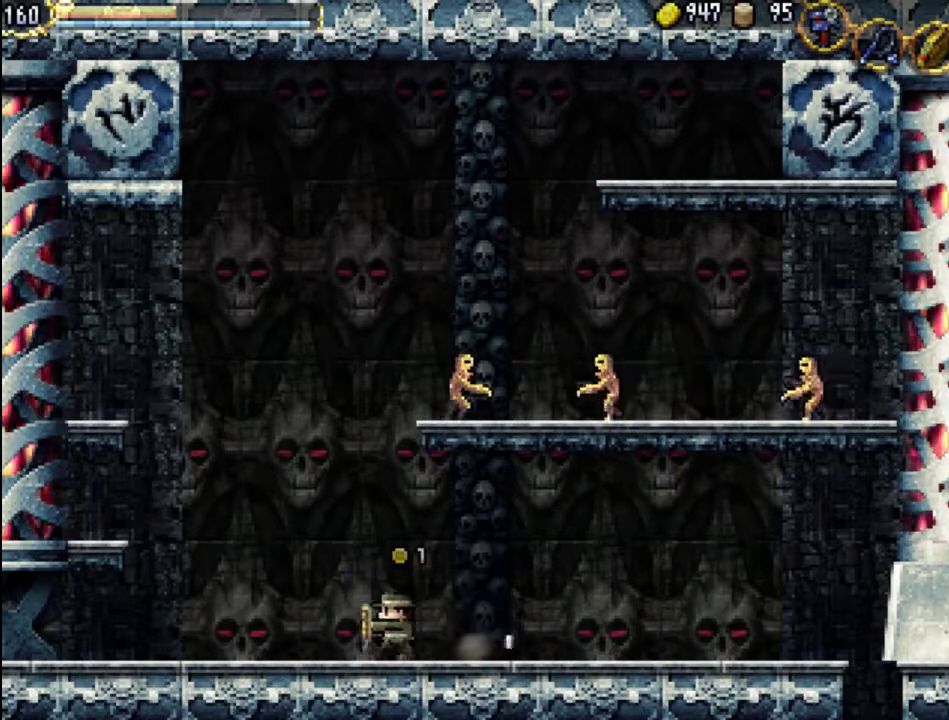
{"buttons": ["A"], "events": [[33, "DPAD_LEFT", "up"], [167, "A", "down"]]}
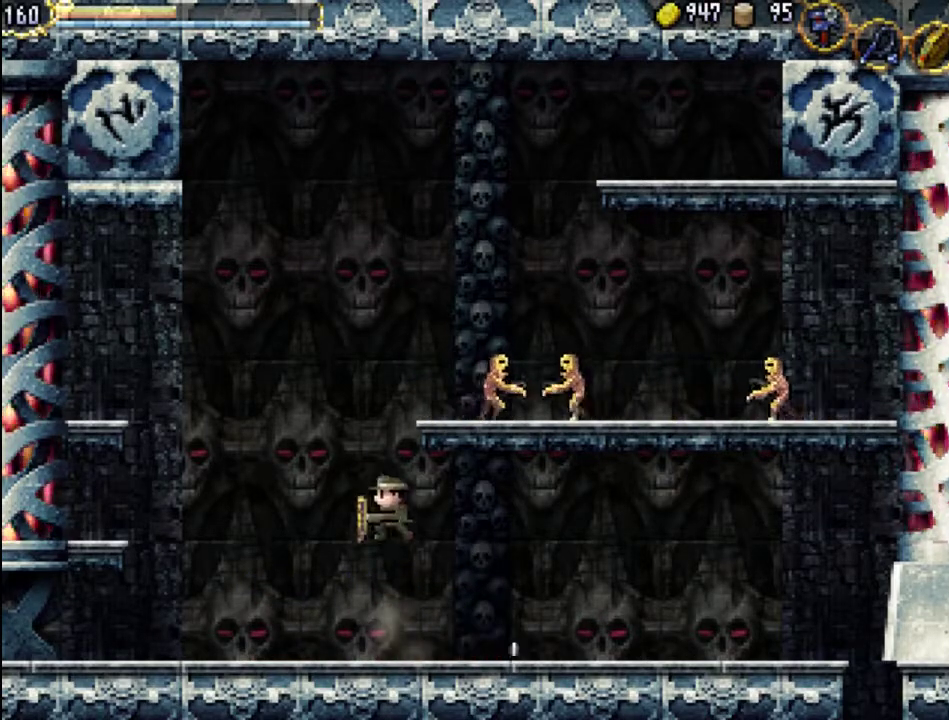
{"buttons": ["A", "DPAD_RIGHT"], "events": [[133, "A", "up"], [200, "A", "down"], [367, "DPAD_RIGHT", "down"]]}
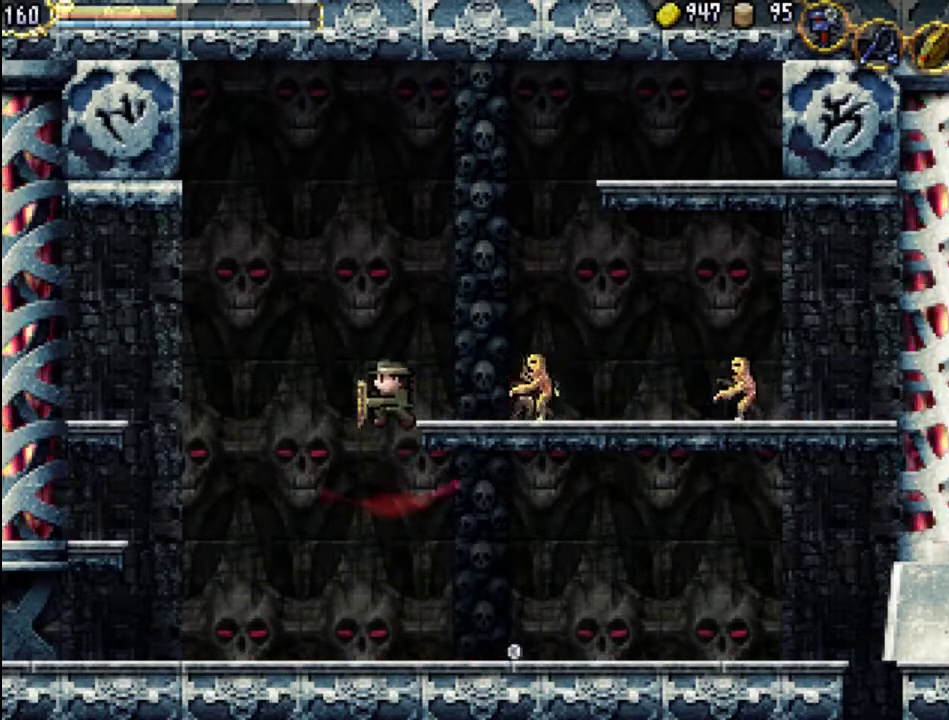
{"buttons": ["X"], "events": [[233, "A", "up"], [267, "X", "down"], [367, "DPAD_RIGHT", "up"], [400, "X", "up"], [500, "X", "down"]]}
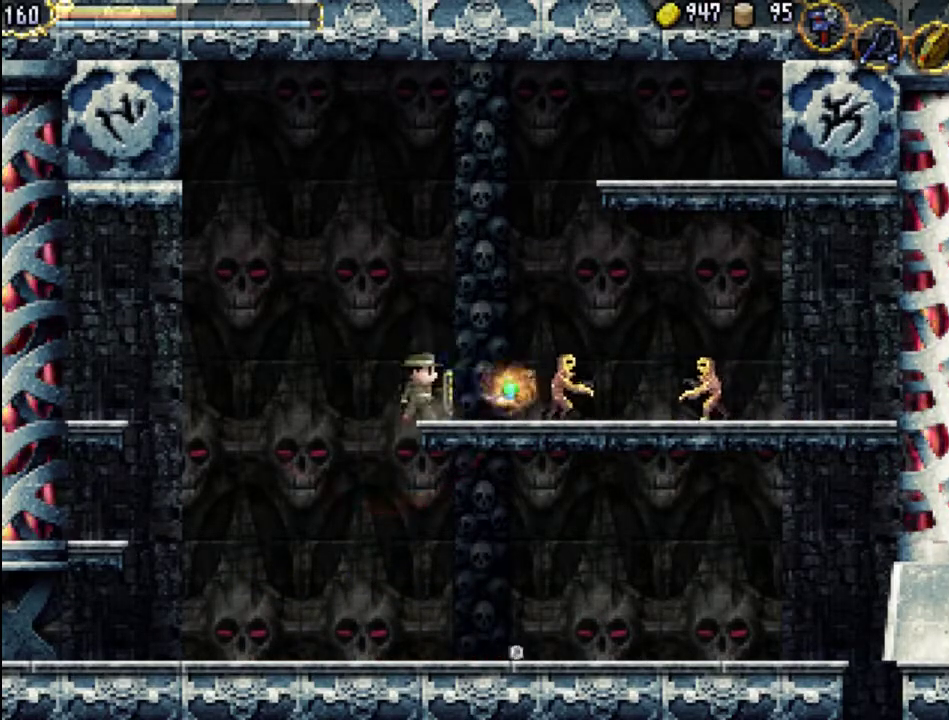
{"buttons": ["X", "DPAD_RIGHT"], "events": [[100, "DPAD_RIGHT", "down"], [100, "X", "up"], [433, "X", "down"]]}
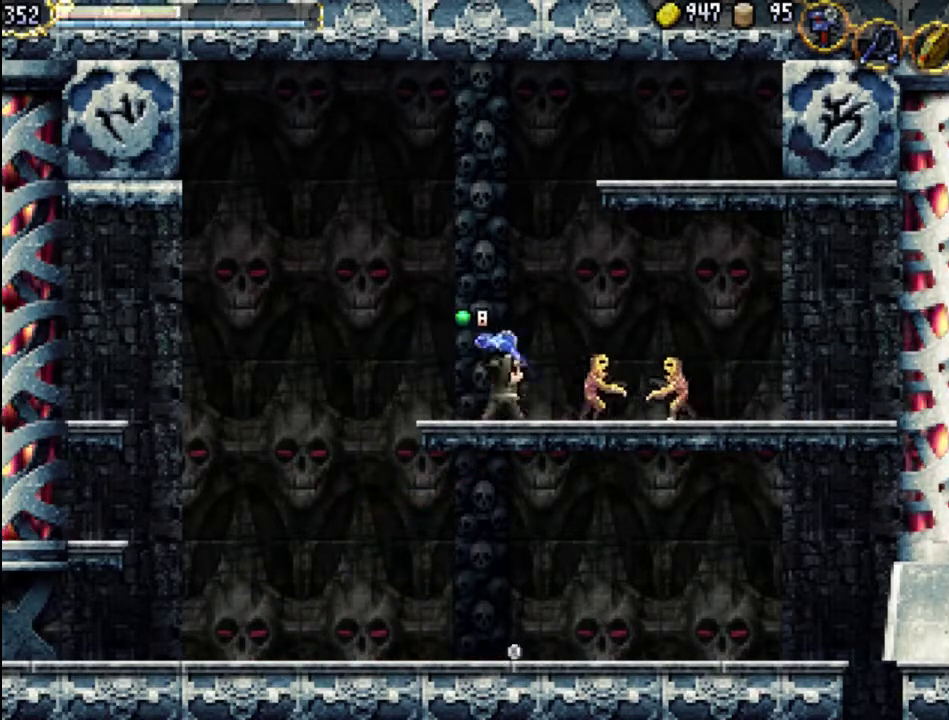
{"buttons": ["X", "DPAD_RIGHT"], "events": [[33, "X", "up"], [133, "X", "down"], [200, "X", "up"], [300, "X", "down"], [367, "X", "up"], [467, "X", "down"]]}
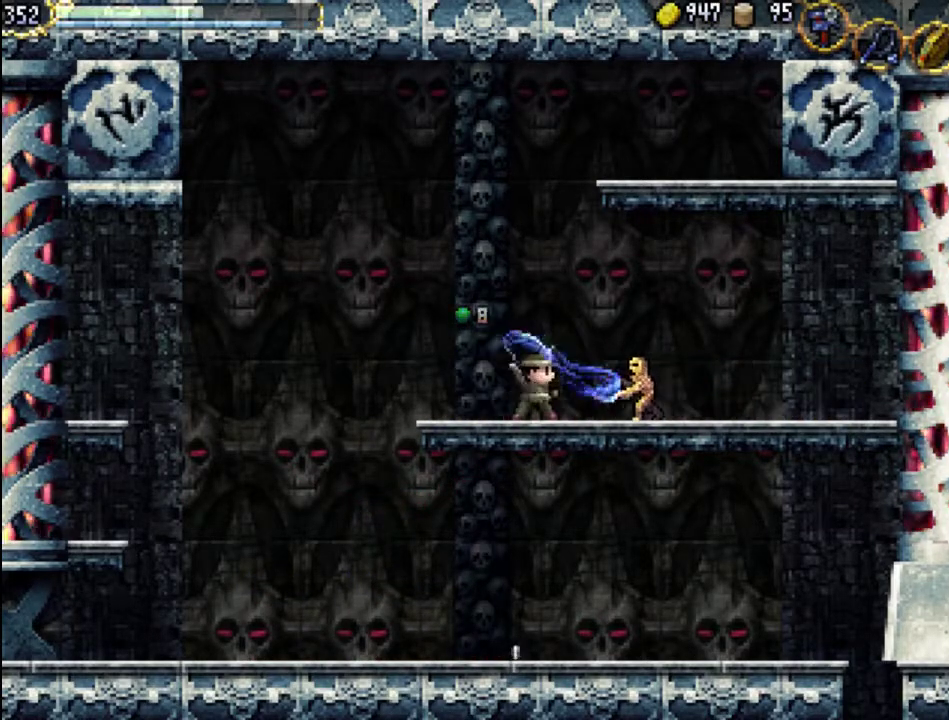
{"buttons": ["DPAD_RIGHT"]}
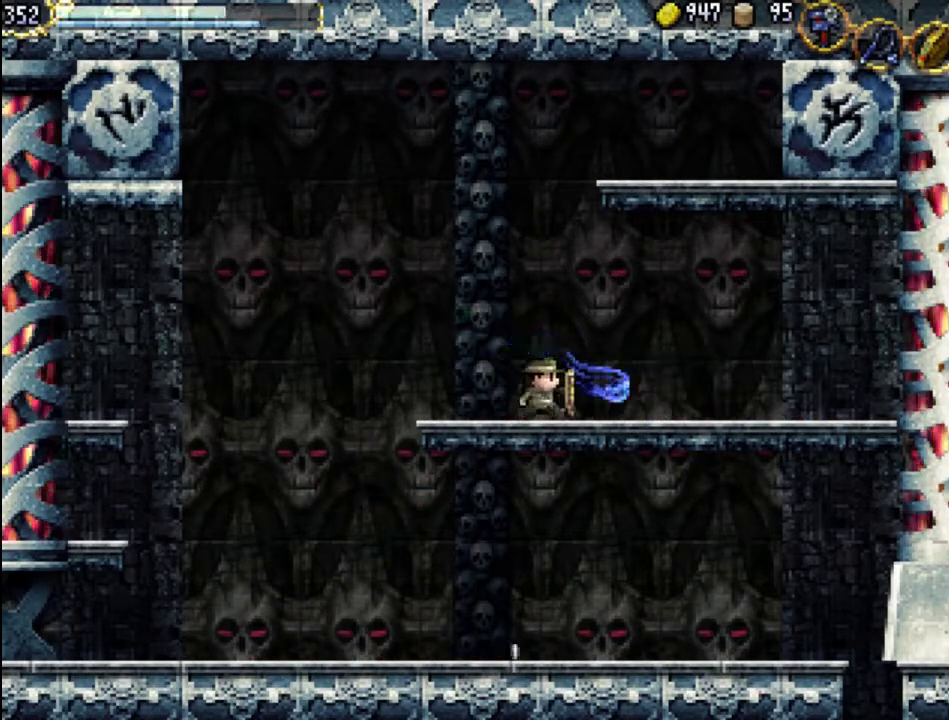
{"buttons": ["A"], "events": [[133, "DPAD_RIGHT", "up"], [167, "A", "down"]]}
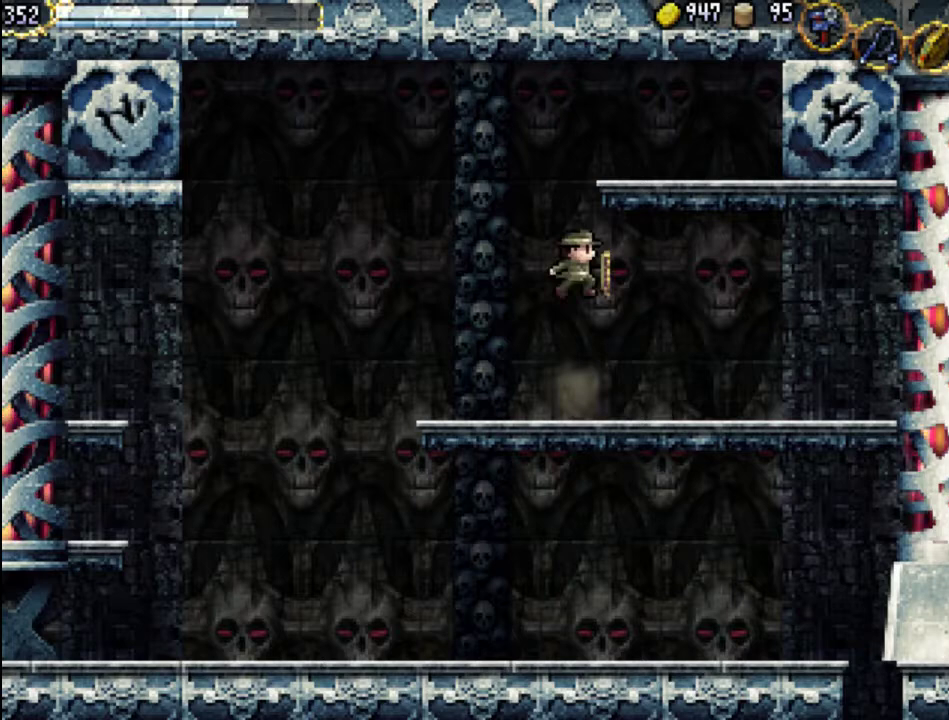
{"buttons": ["A", "DPAD_RIGHT"], "events": [[133, "A", "up"], [200, "A", "down"], [500, "DPAD_RIGHT", "down"]]}
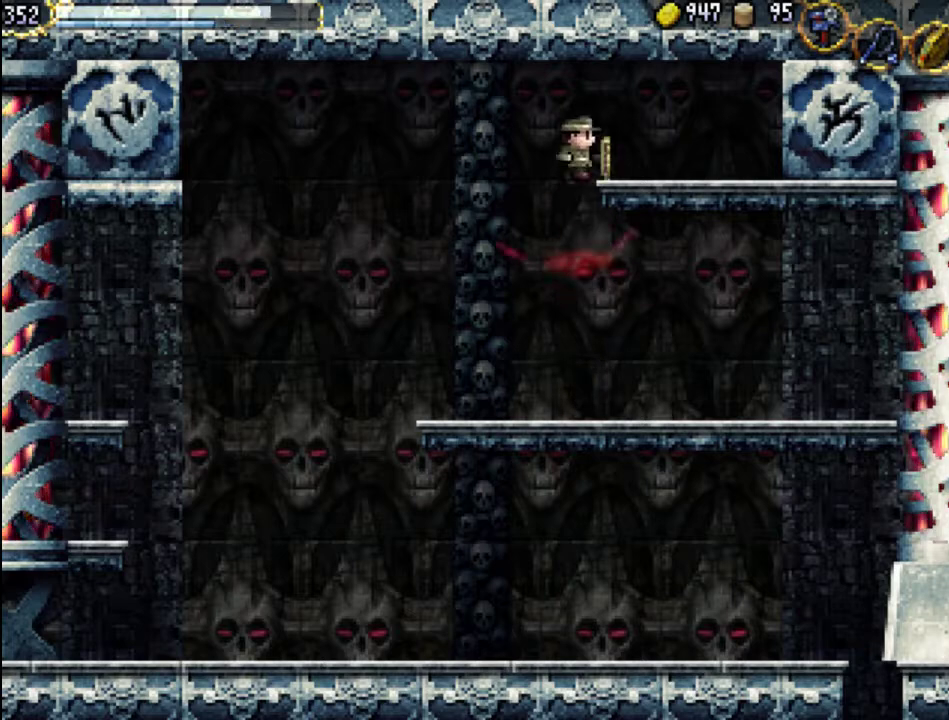
{"buttons": ["X", "DPAD_RIGHT"], "events": [[100, "A", "up"], [333, "A", "down"], [433, "X", "down"], [500, "A", "up"]]}
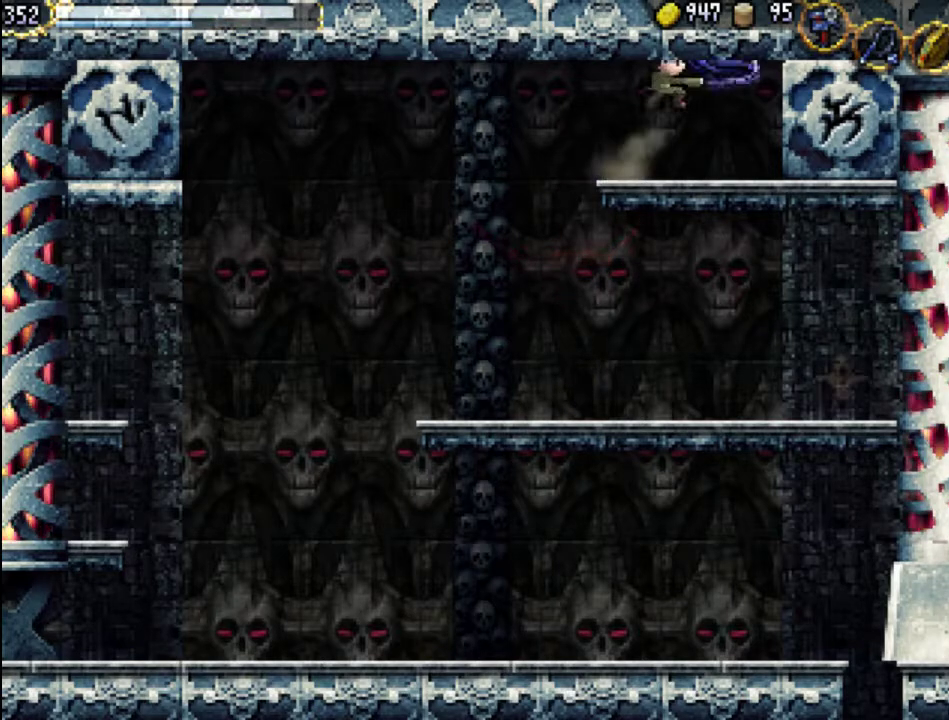
{"buttons": ["X", "DPAD_RIGHT"], "events": [[67, "X", "up"], [133, "X", "down"], [233, "X", "up"], [300, "X", "down"], [367, "X", "up"], [467, "X", "down"]]}
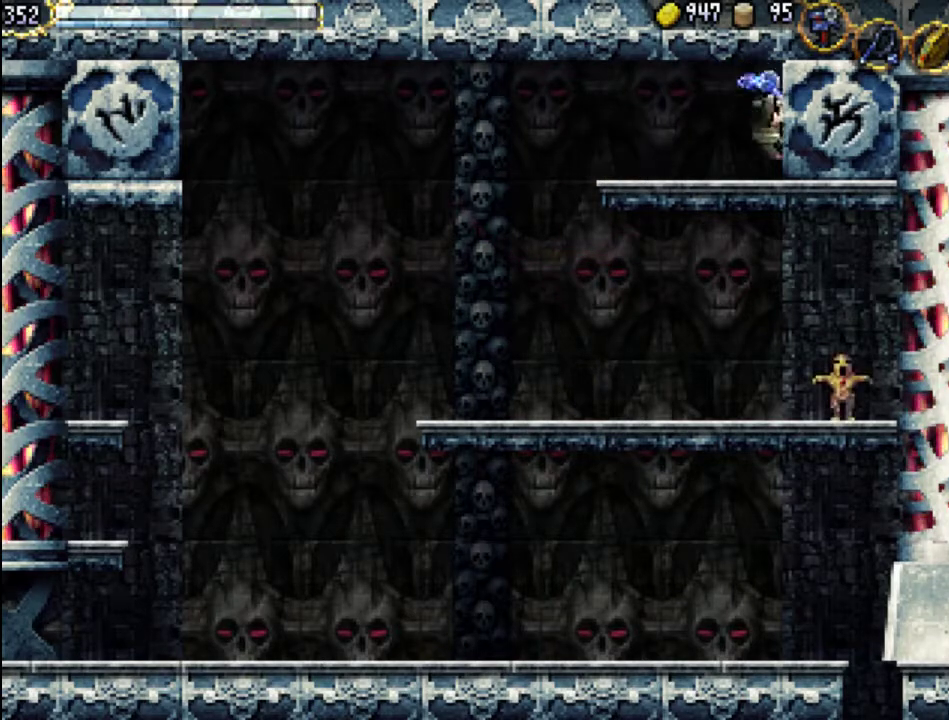
{"buttons": ["SELECT"], "events": [[33, "X", "up"], [133, "X", "down"], [233, "X", "up"], [300, "DPAD_RIGHT", "up"], [433, "SELECT", "down"]]}
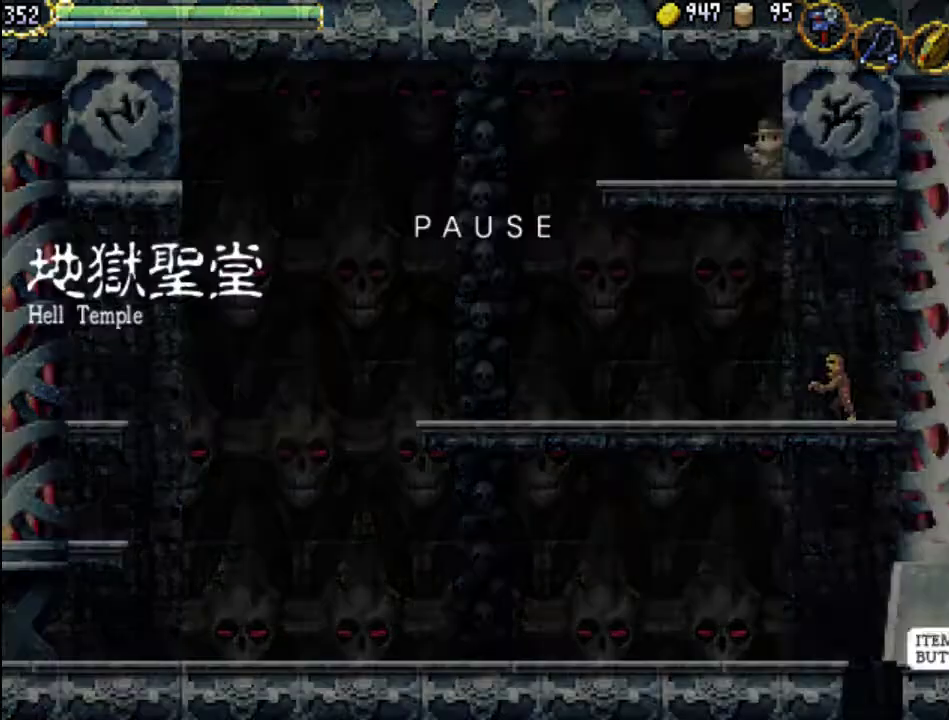
{"buttons": [], "events": [[100, "SELECT", "up"]]}
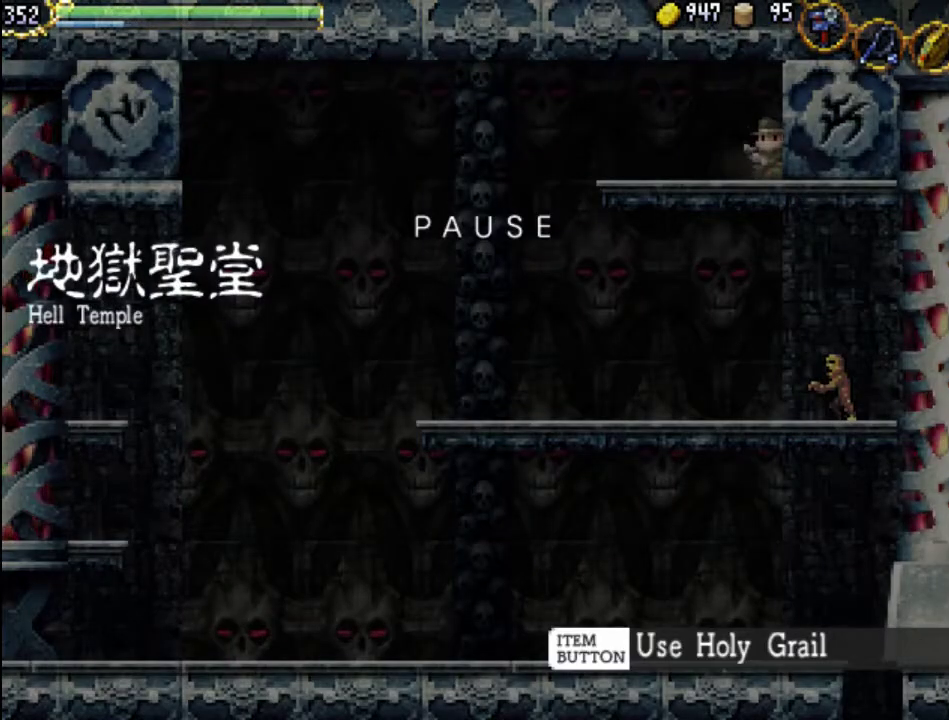
{"buttons": [], "events": []}
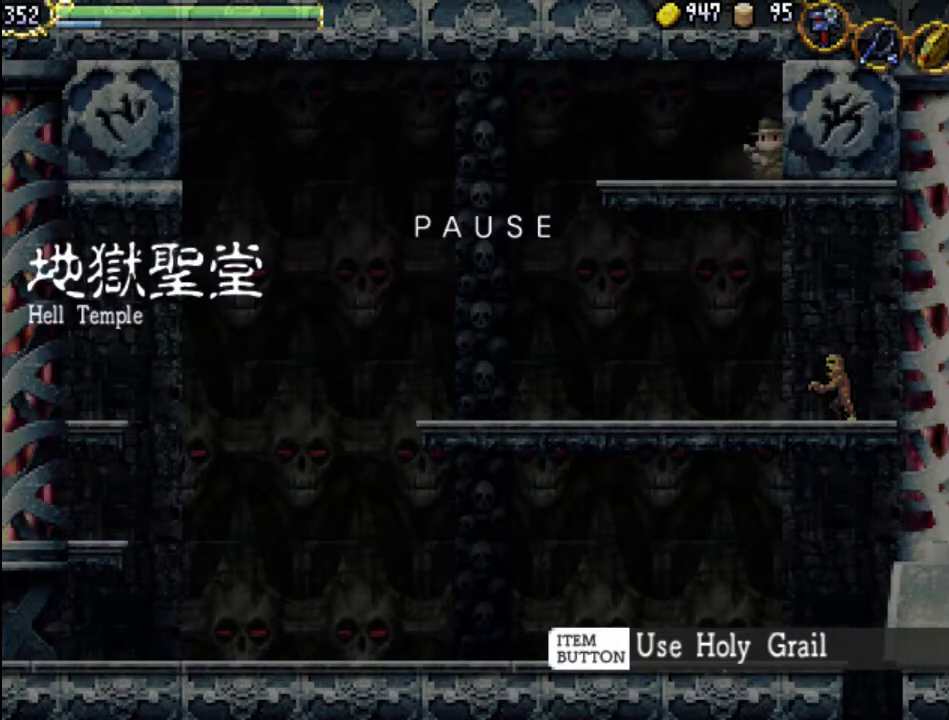
{"buttons": [], "events": []}
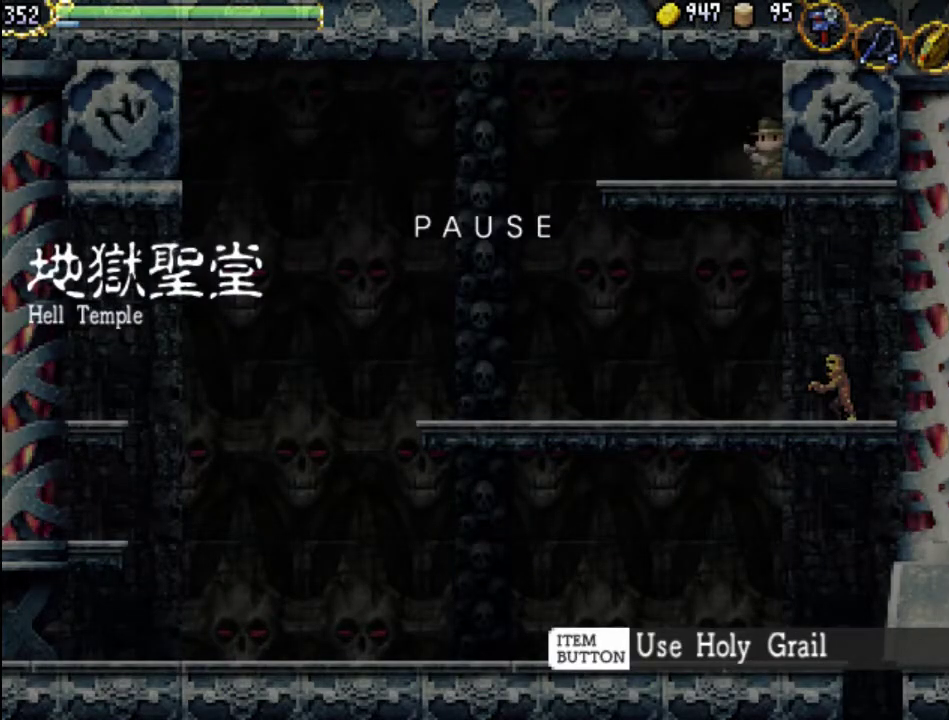
{"buttons": [], "events": []}
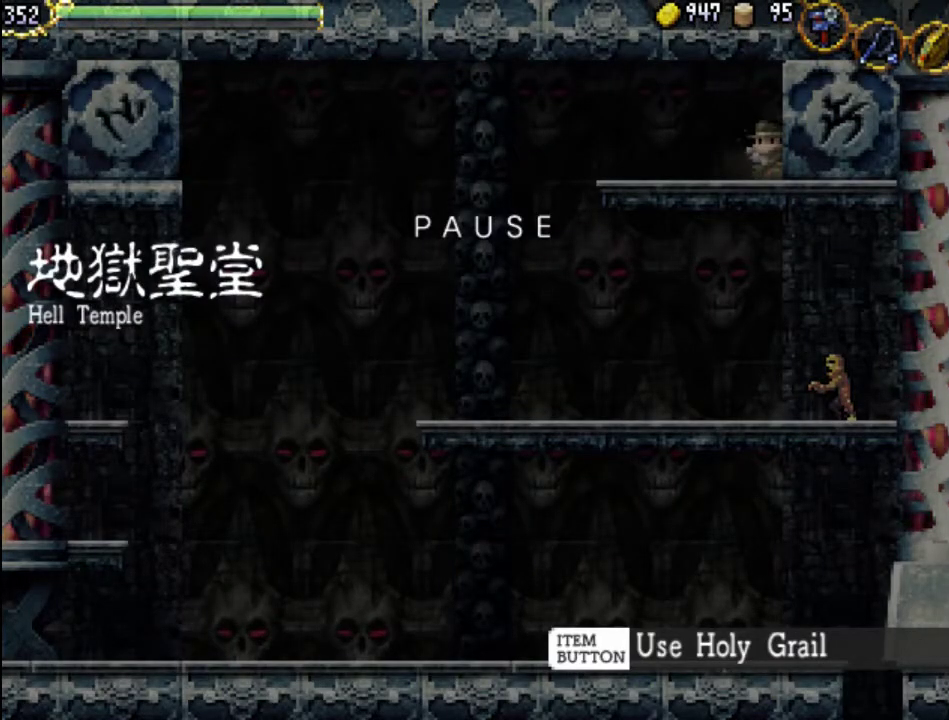
{"buttons": [], "events": []}
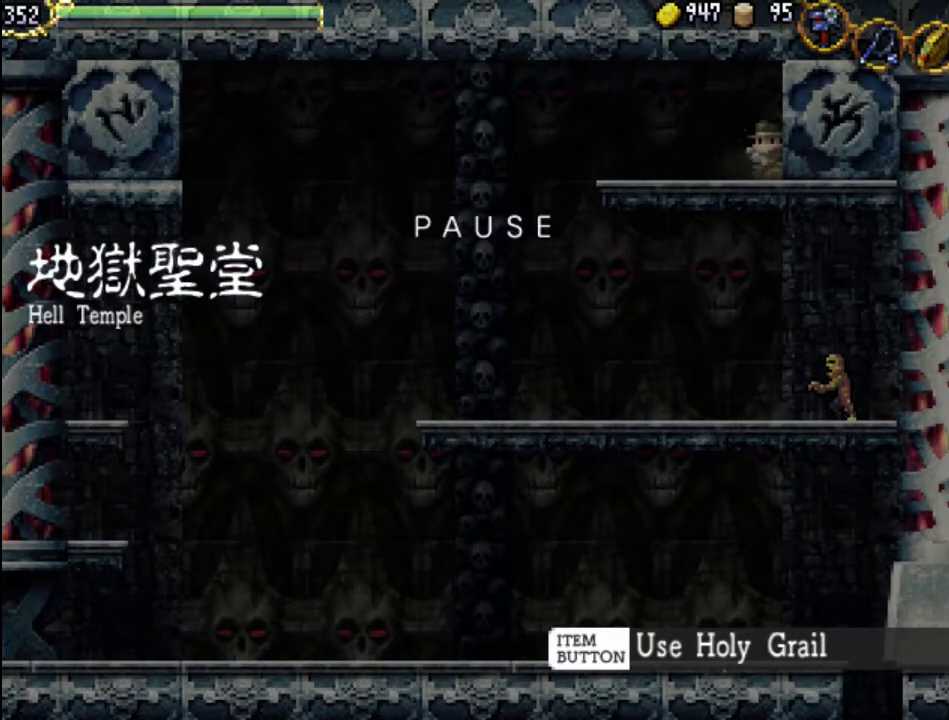
{"buttons": [], "events": []}
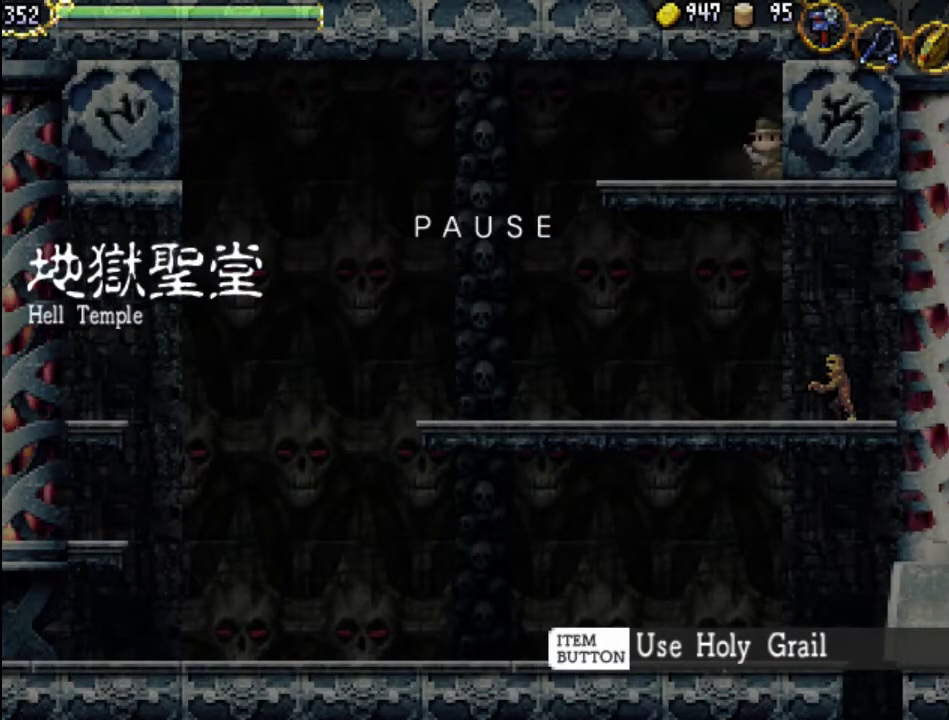
{"buttons": [], "events": []}
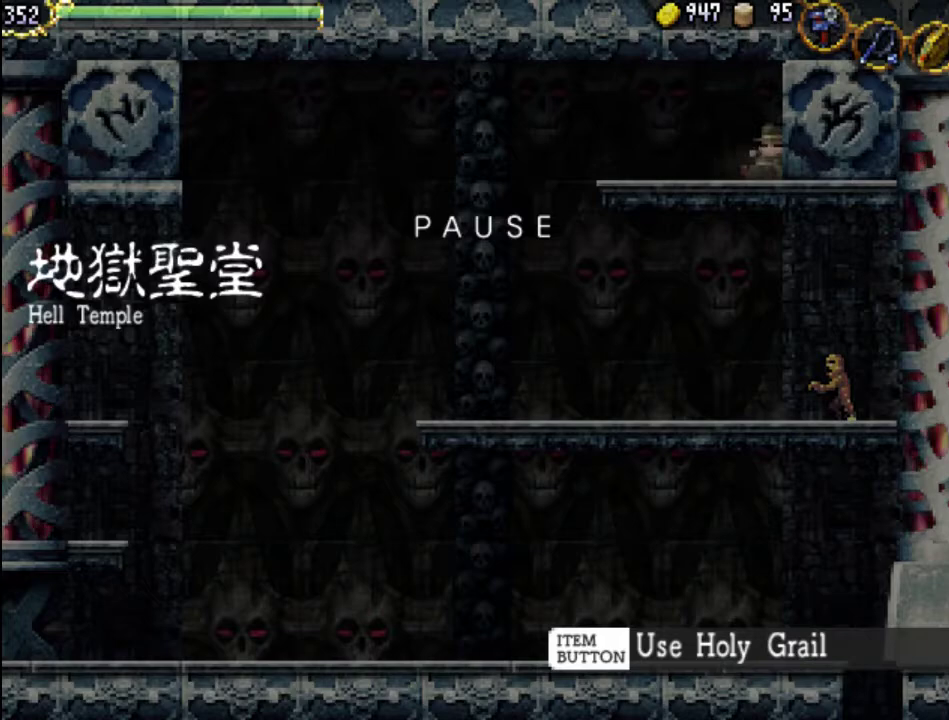
{"buttons": [], "events": []}
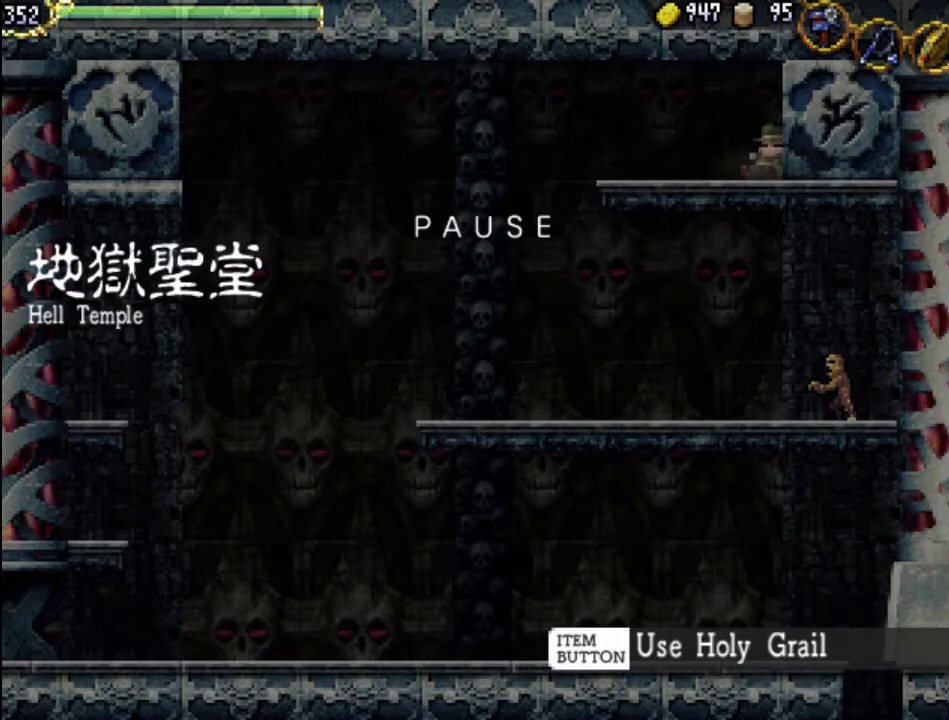
{"buttons": [], "events": []}
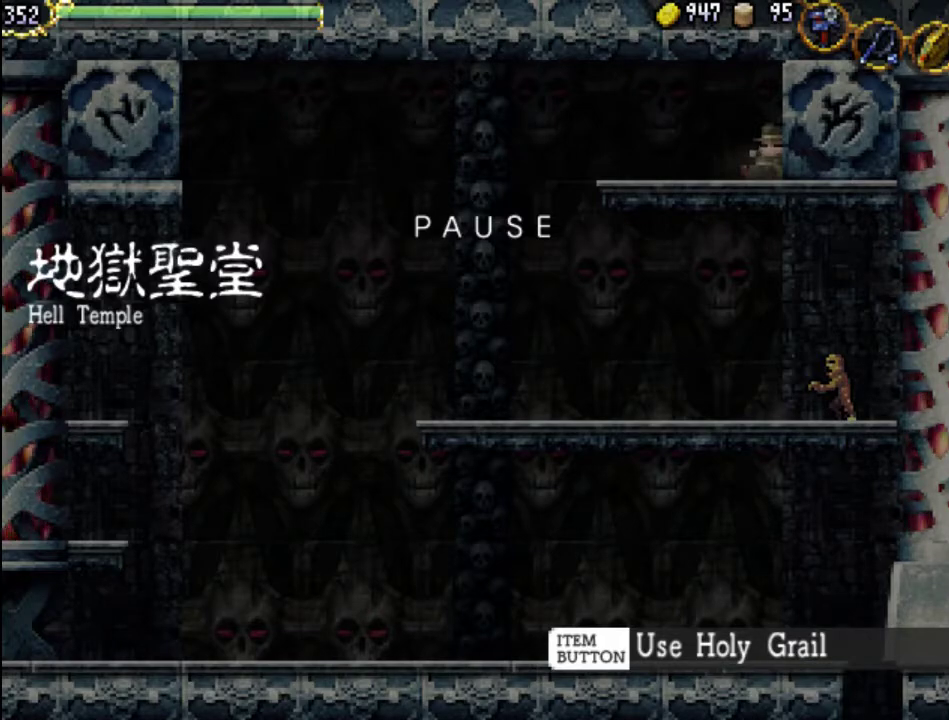
{"buttons": [], "events": []}
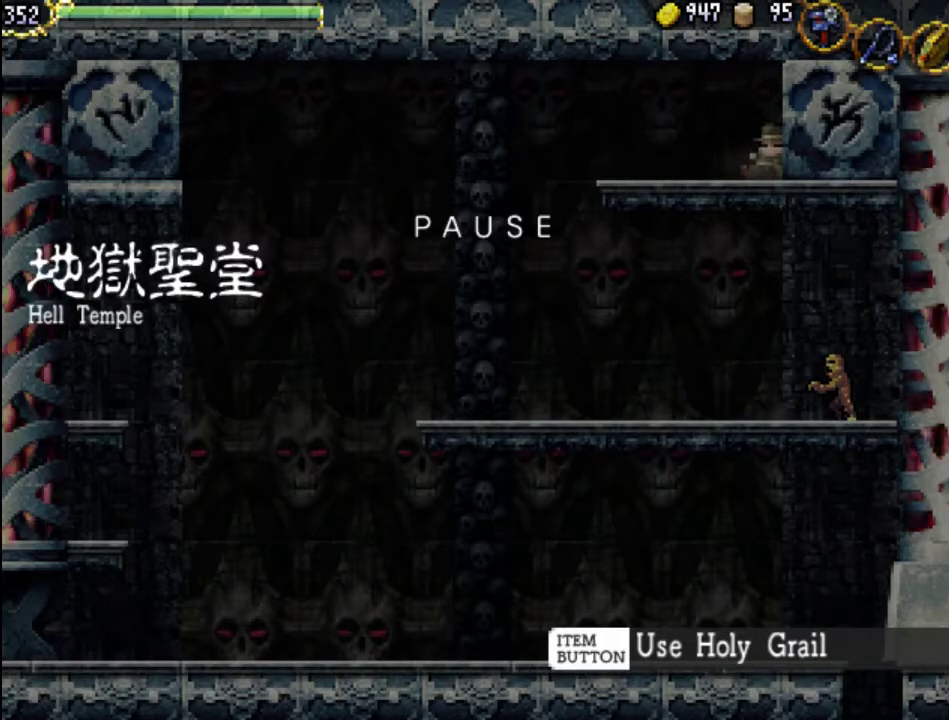
{"buttons": [], "events": []}
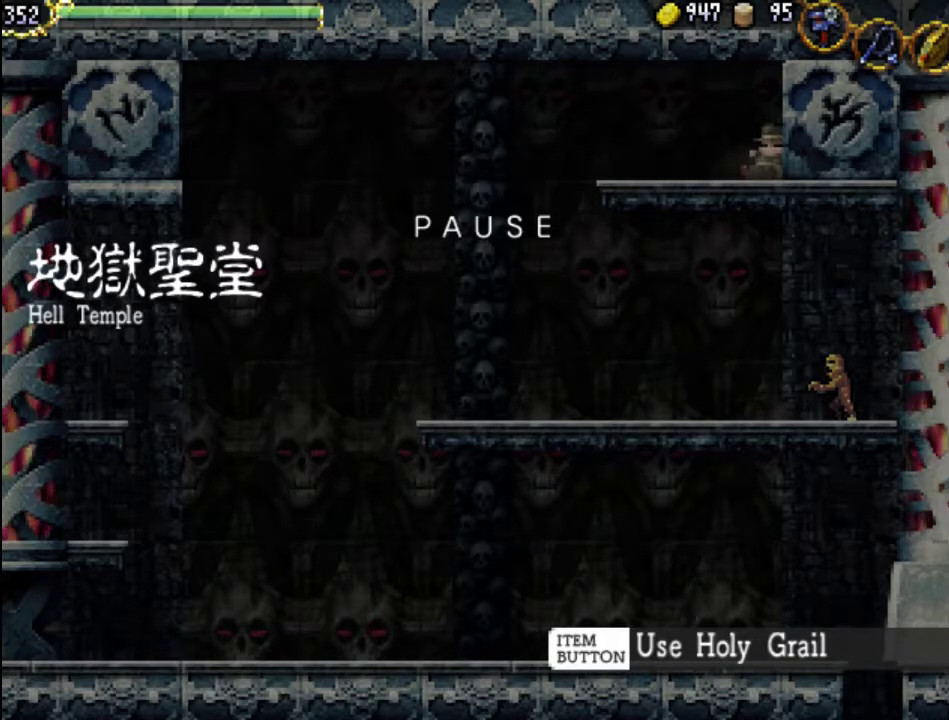
{"buttons": ["START"], "events": [[33, "SELECT", "down"], [200, "SELECT", "up"], [333, "START", "down"]]}
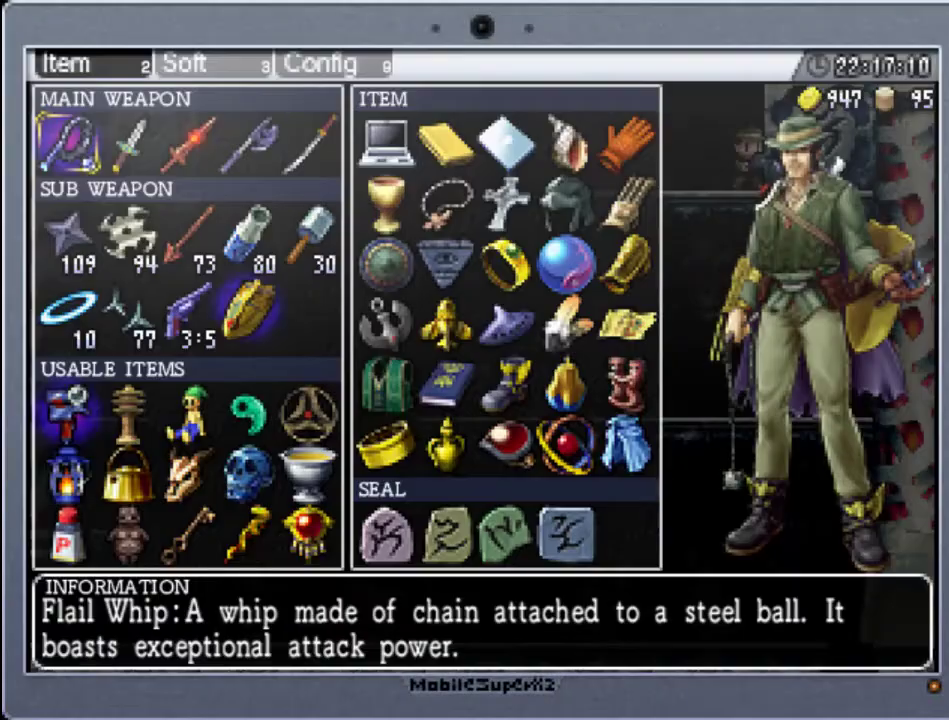
{"buttons": [], "events": [[33, "START", "up"]]}